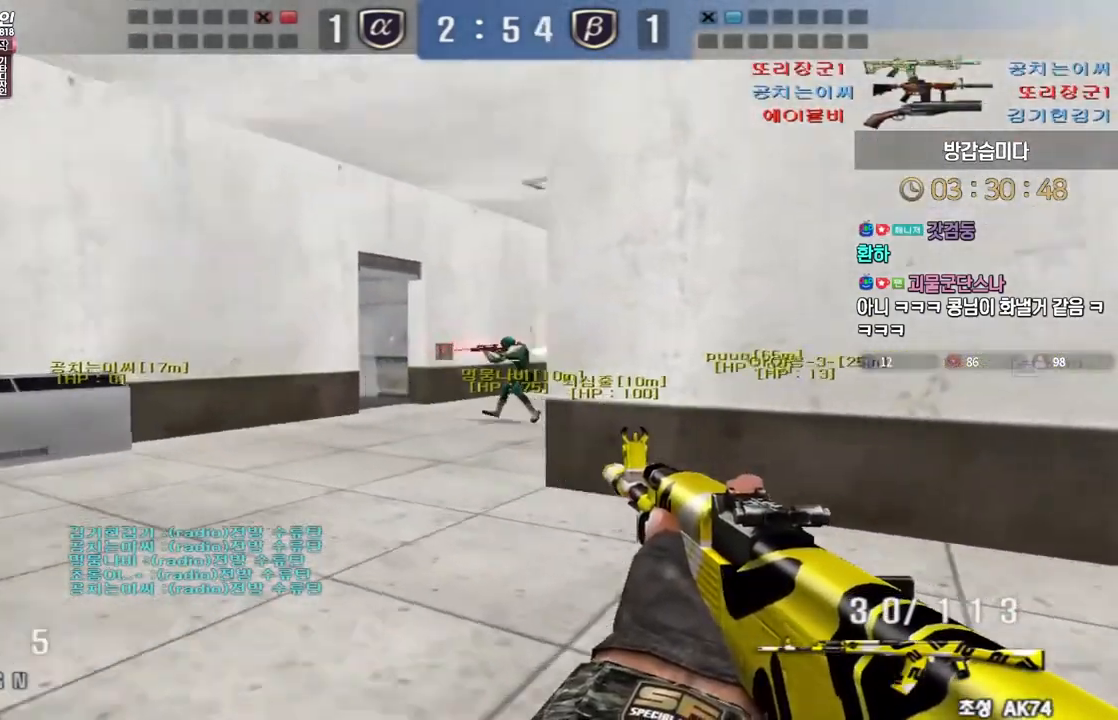
Gameplay with keyboard; each line is a JSON object with the keys held at the frame after it. "events" lists presses ("down") and releases ("up") of "a", "ctrl", "d", "e", "f", "q", "r", "s", "shift", "space", "tab" and "w" between this image and that frame as [ms after this image, input, new state], when the widget could be followed in between. No other keys are recorded. Mouse input is not recorded.
{"keys": [], "events": [[33, "shift", "up"], [67, "space", "up"], [133, "tab", "down"], [467, "tab", "up"]]}
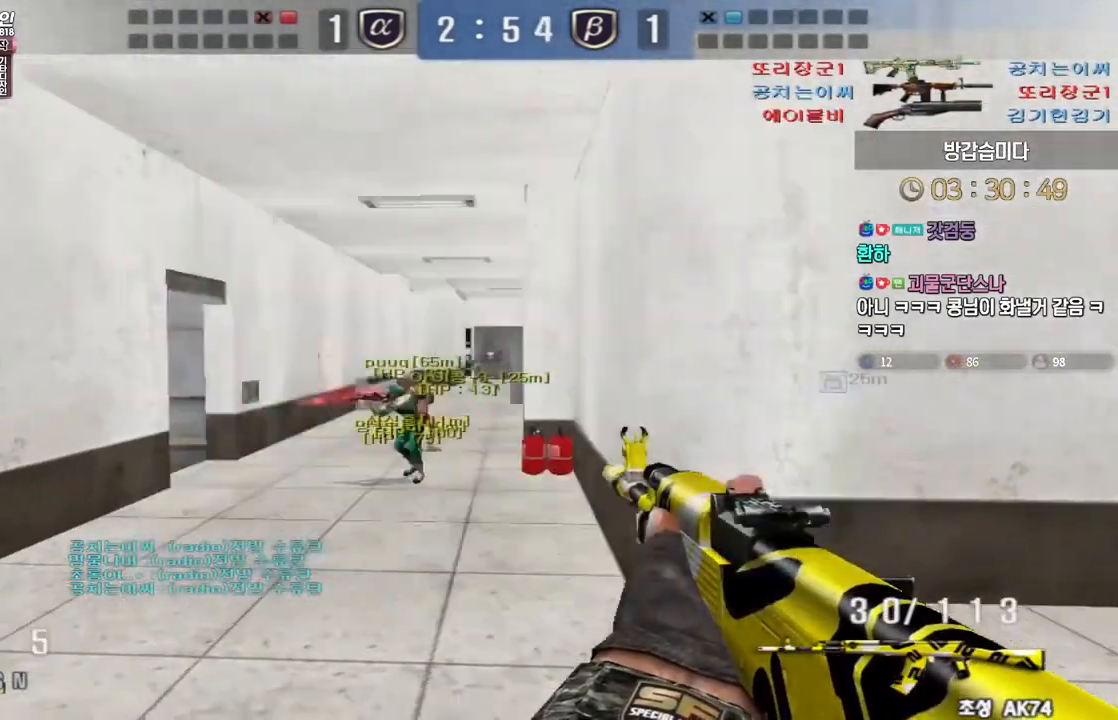
{"keys": ["shift", "w"], "events": [[133, "w", "down"], [150, "a", "down"], [350, "a", "up"], [350, "shift", "down"], [367, "w", "up"], [467, "w", "down"]]}
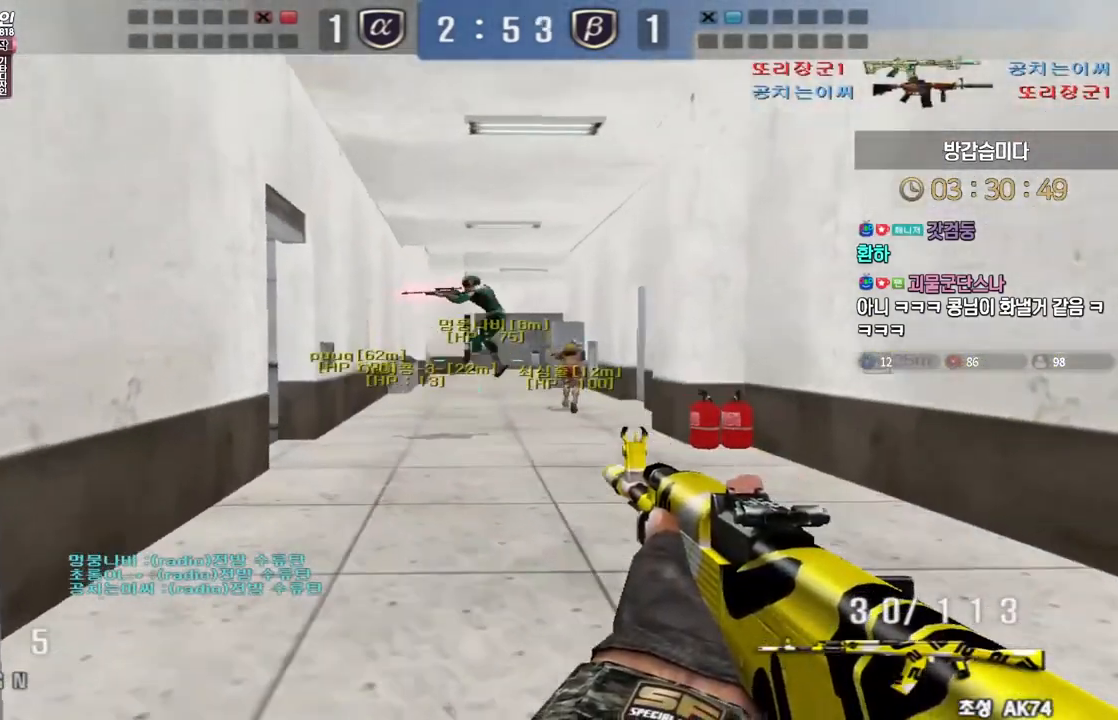
{"keys": ["d", "shift", "tab", "w"], "events": [[17, "a", "down"], [283, "a", "up"], [283, "w", "up"], [450, "tab", "down"], [467, "w", "down"], [483, "d", "down"]]}
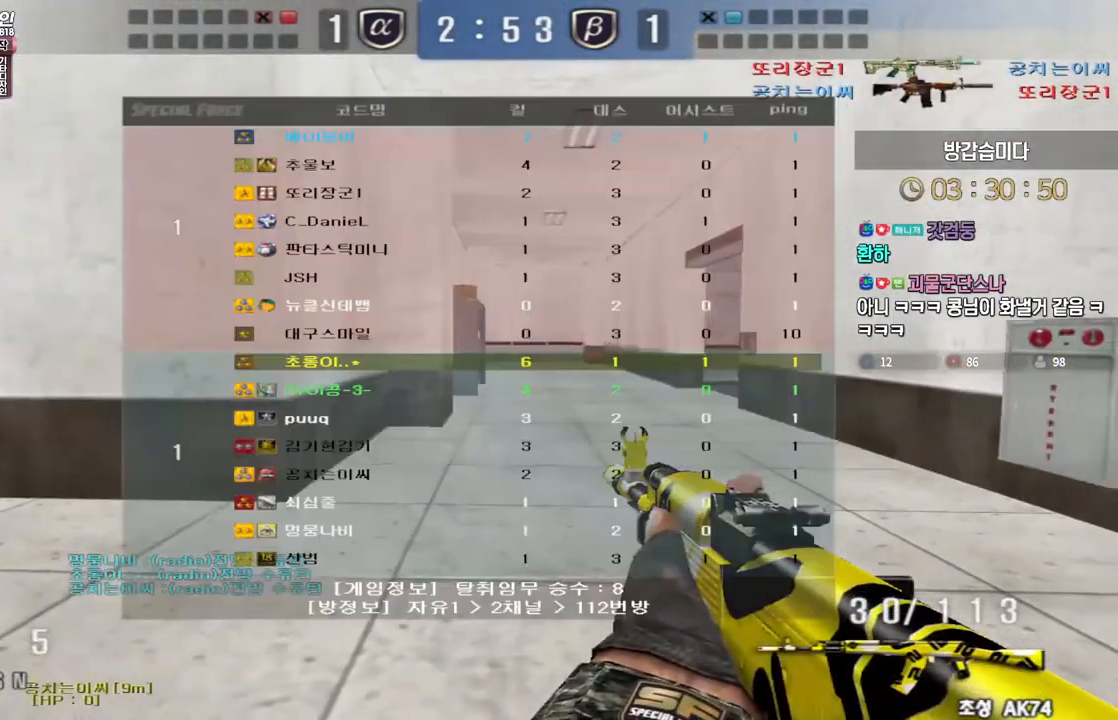
{"keys": [], "events": [[100, "shift", "up"], [350, "tab", "up"], [400, "shift", "down"], [433, "d", "up"], [433, "space", "down"], [433, "w", "up"], [450, "shift", "up"], [483, "space", "up"]]}
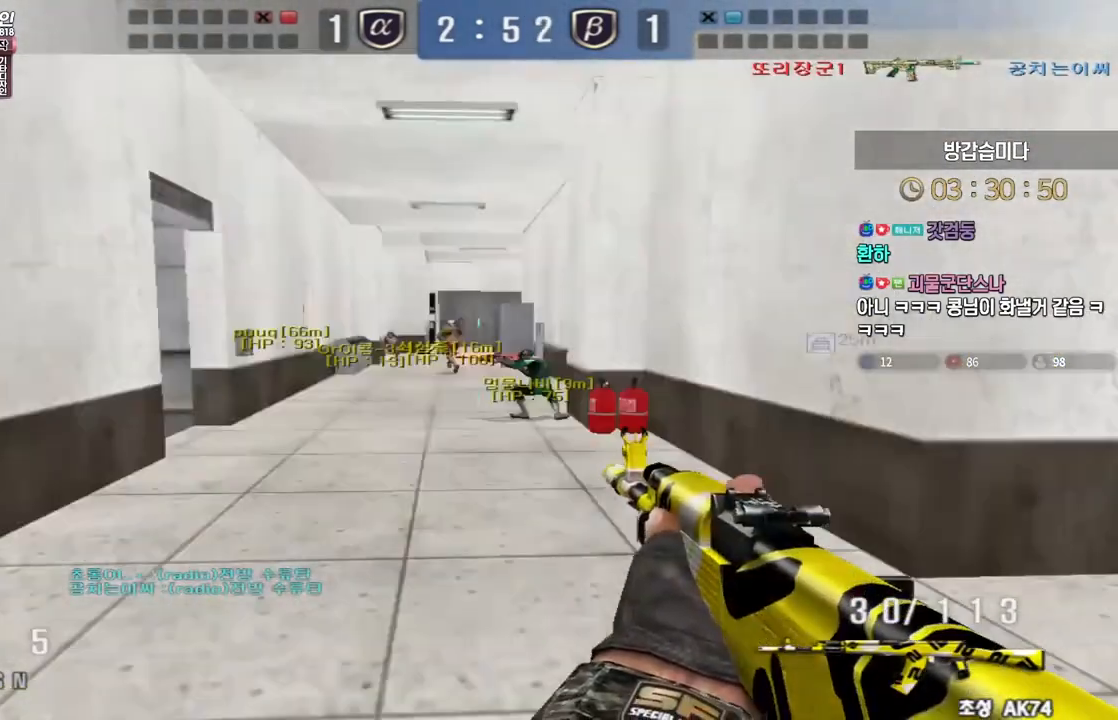
{"keys": ["d", "w"], "events": [[117, "tab", "down"], [383, "tab", "up"], [400, "d", "down"], [417, "w", "down"]]}
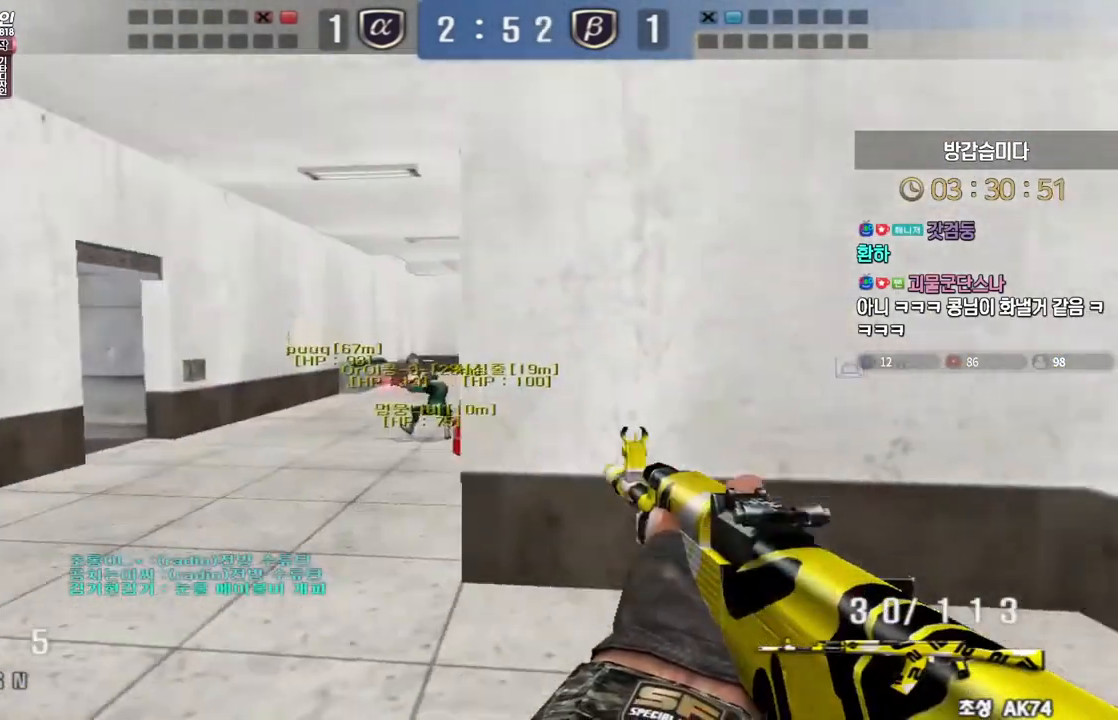
{"keys": [], "events": [[100, "d", "up"], [100, "shift", "down"], [100, "space", "down"], [117, "w", "up"], [150, "shift", "up"], [167, "space", "up"], [250, "tab", "down"], [467, "tab", "up"]]}
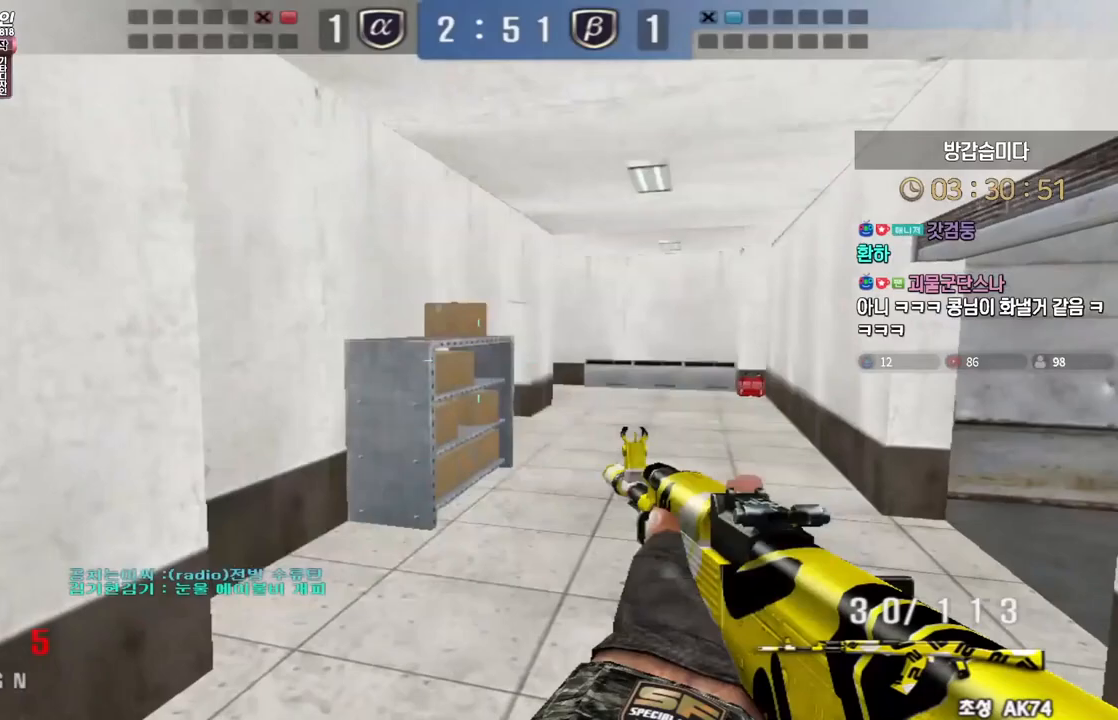
{"keys": [], "events": [[183, "a", "down"], [200, "w", "down"], [367, "a", "up"], [367, "shift", "down"], [383, "w", "up"], [400, "space", "down"], [467, "space", "up"], [500, "shift", "up"]]}
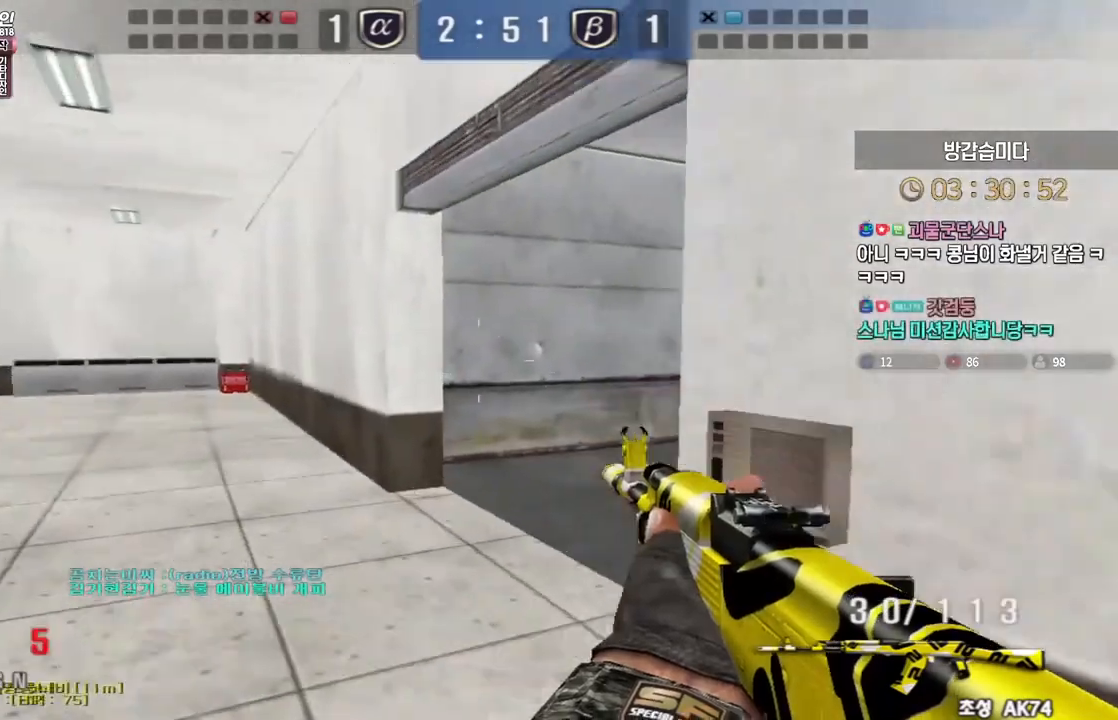
{"keys": ["d", "tab", "w"], "events": [[50, "shift", "down"], [50, "tab", "down"], [233, "shift", "up"], [350, "d", "down"], [350, "w", "down"]]}
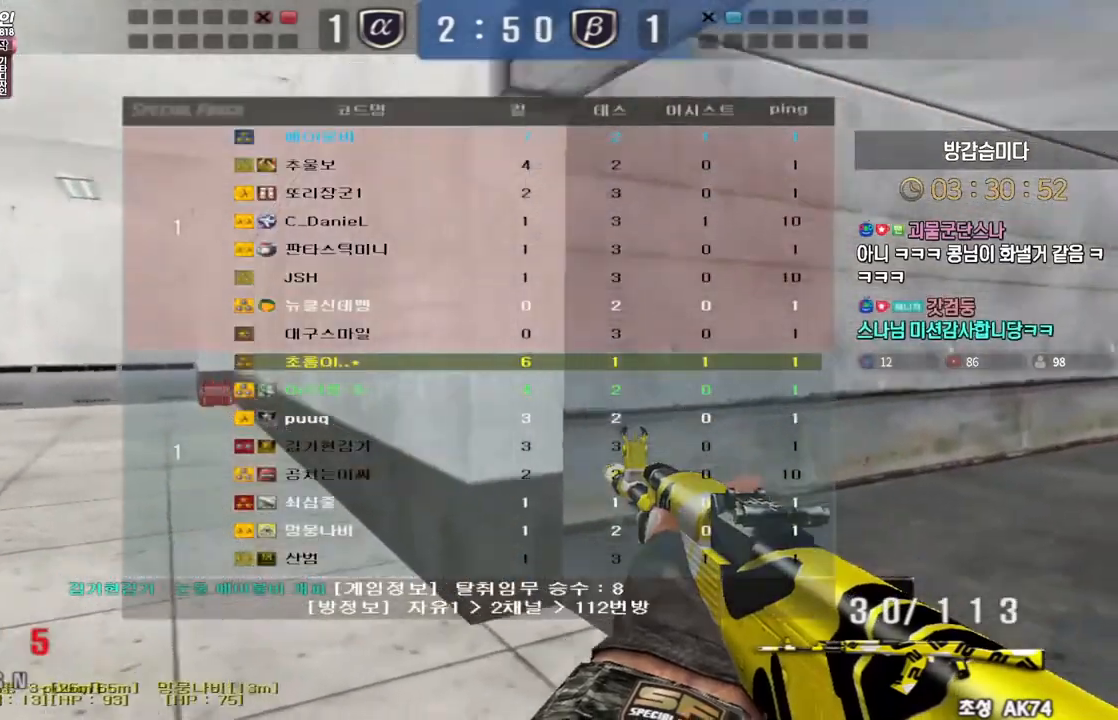
{"keys": ["tab"], "events": [[150, "d", "up"], [150, "shift", "down"], [150, "space", "down"], [150, "tab", "up"], [150, "w", "up"], [200, "space", "up"], [233, "shift", "up"], [250, "tab", "down"]]}
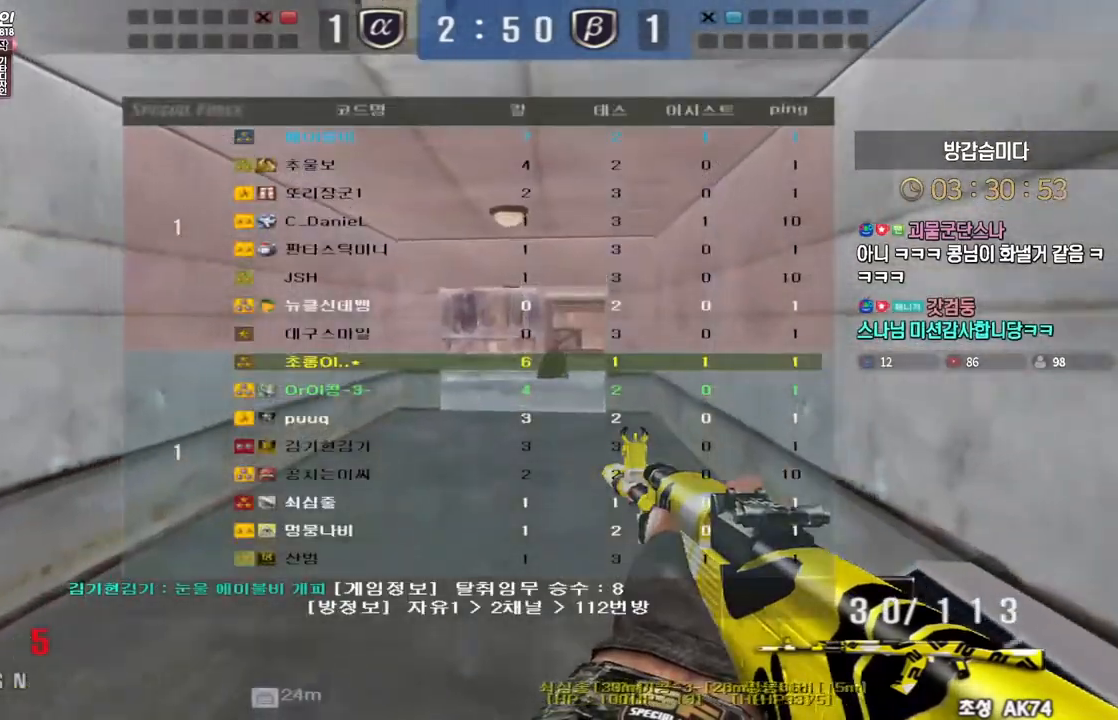
{"keys": ["d", "shift", "tab", "w"], "events": [[300, "d", "down"], [333, "w", "down"], [350, "shift", "down"]]}
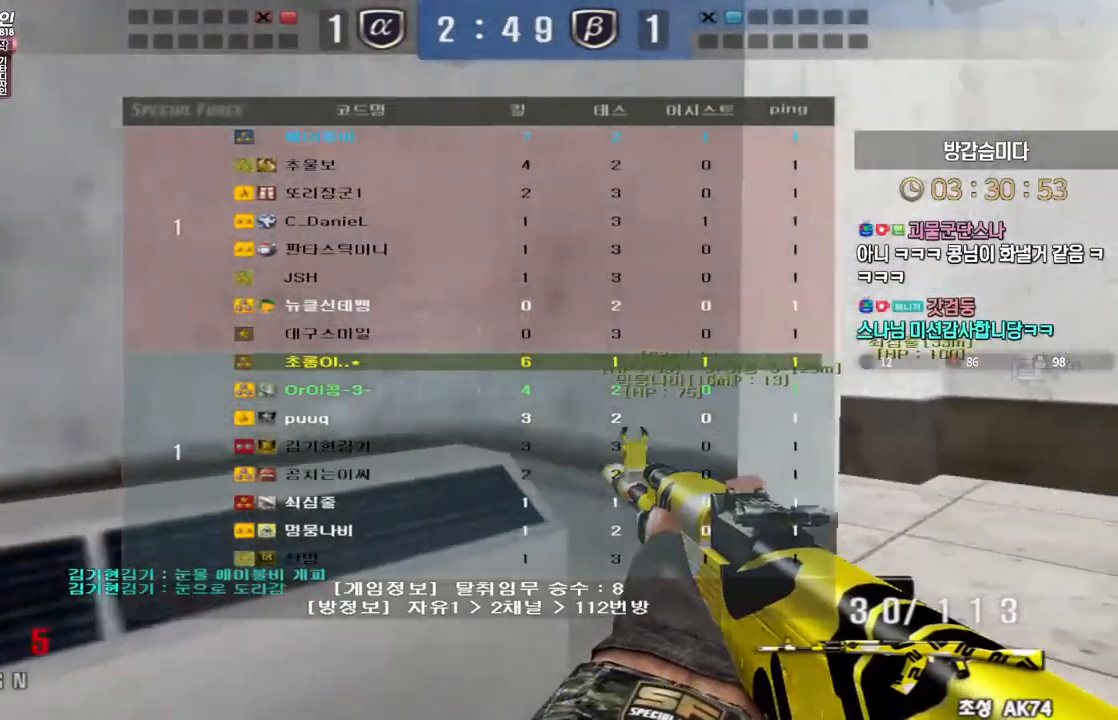
{"keys": ["d", "shift", "tab", "w"], "events": []}
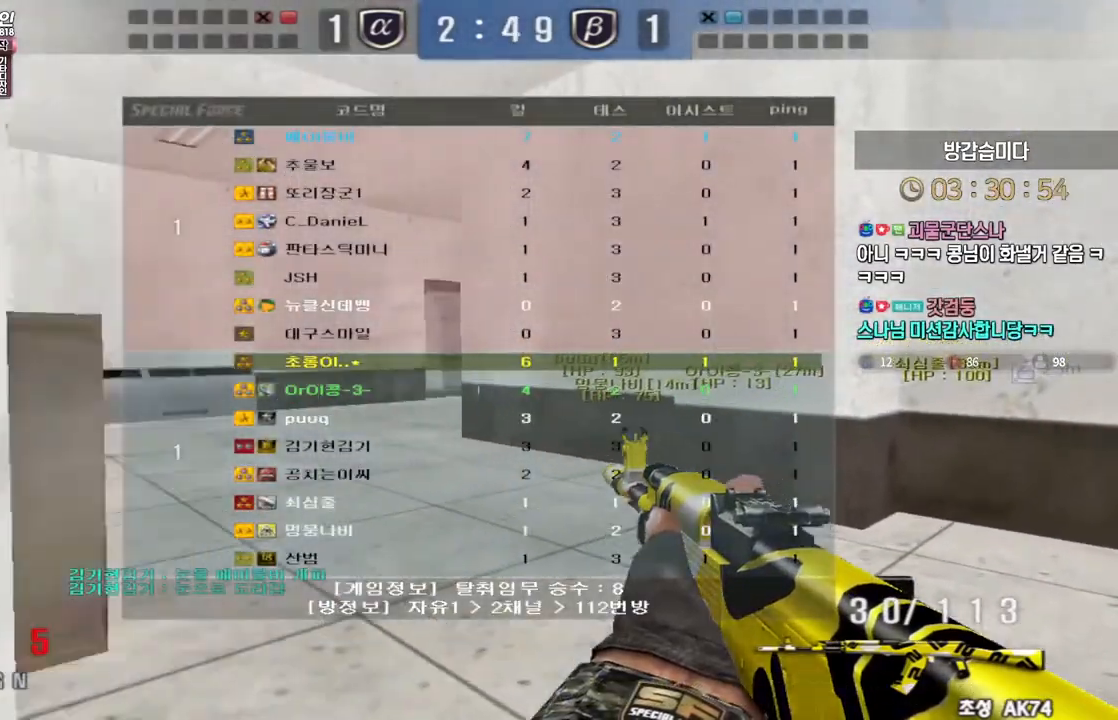
{"keys": ["a", "shift", "w"], "events": [[117, "d", "up"], [117, "tab", "up"], [267, "a", "down"]]}
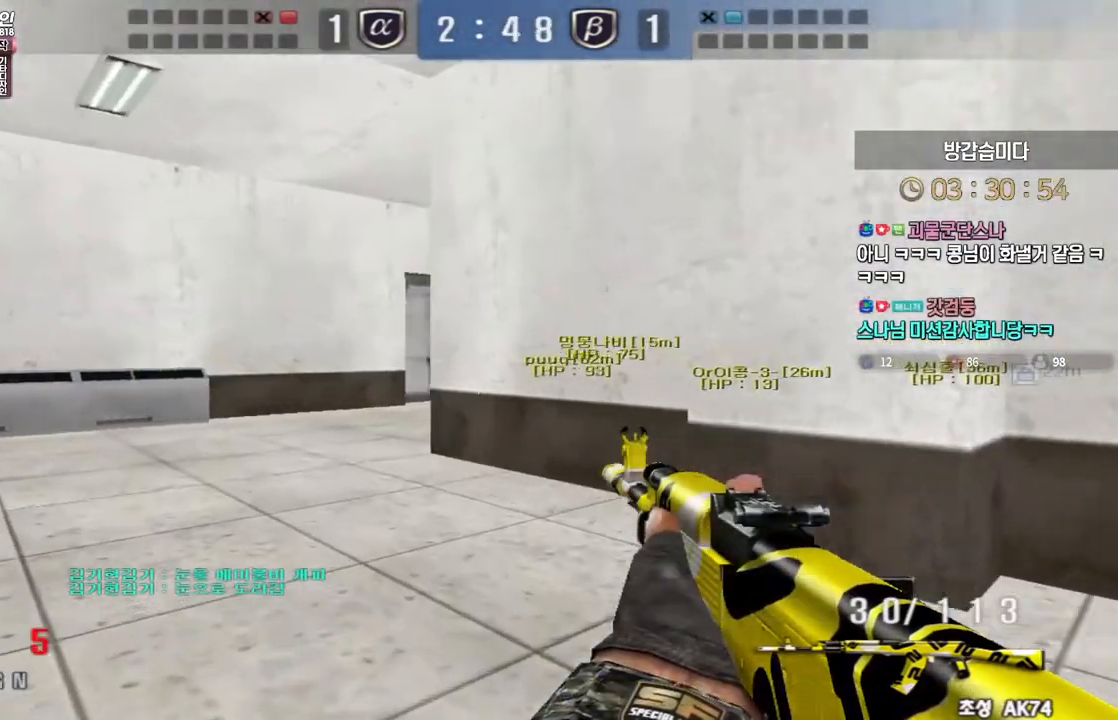
{"keys": ["a", "shift", "w"], "events": []}
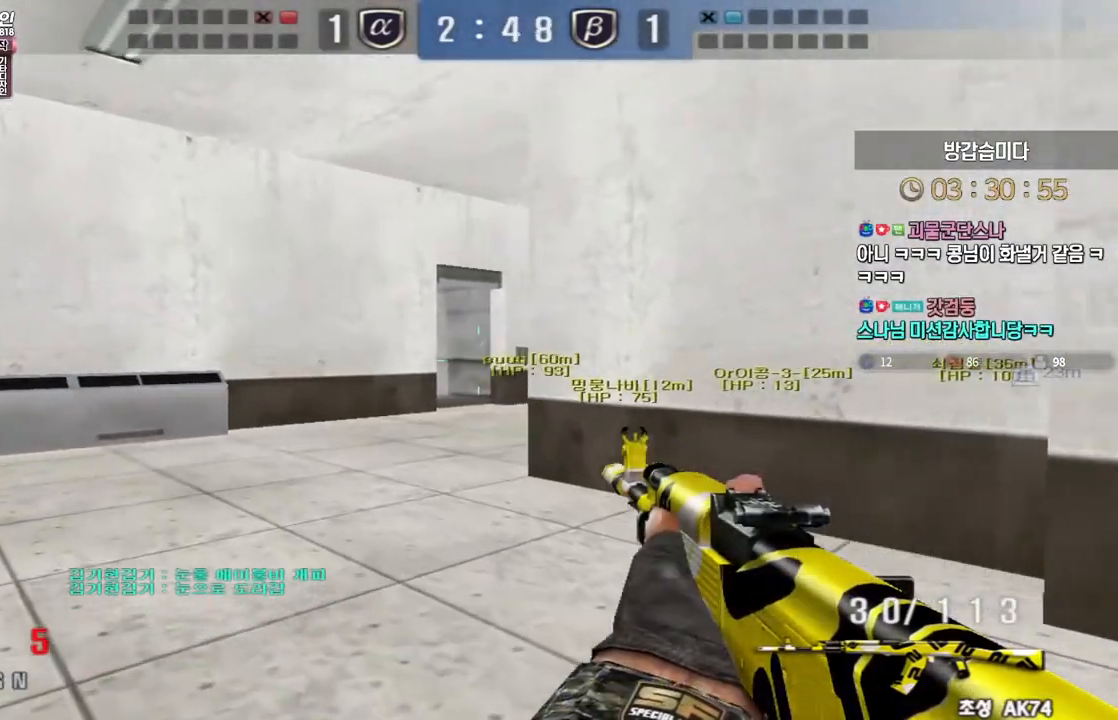
{"keys": ["a", "shift", "w"], "events": []}
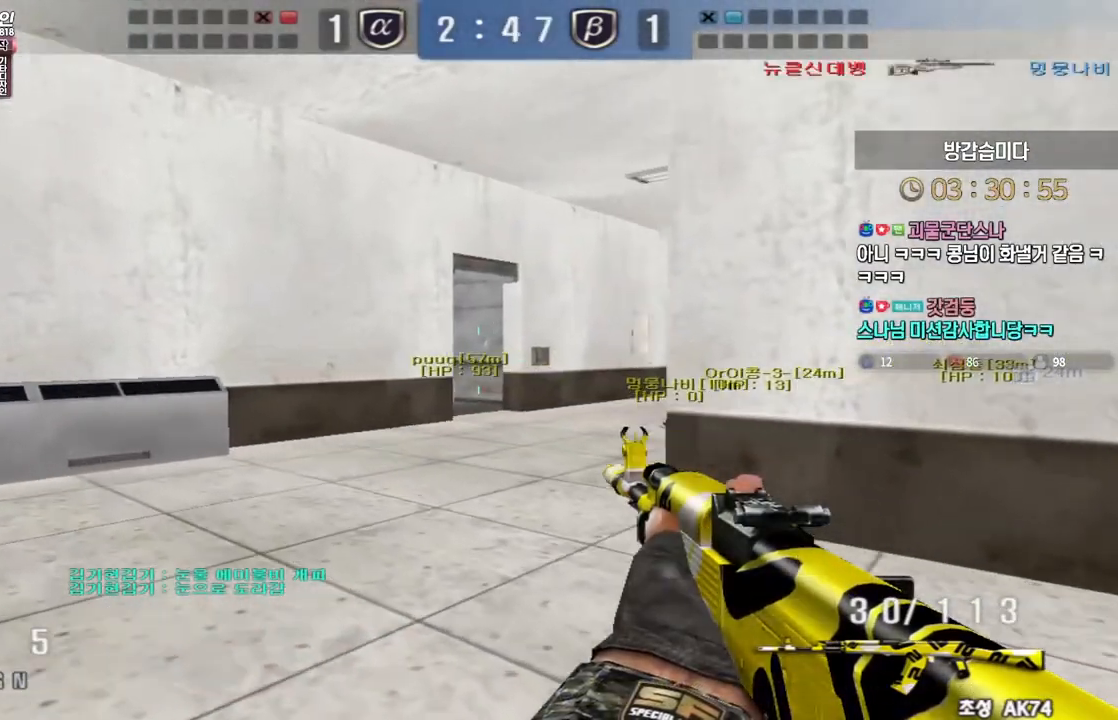
{"keys": ["a", "shift", "w"], "events": []}
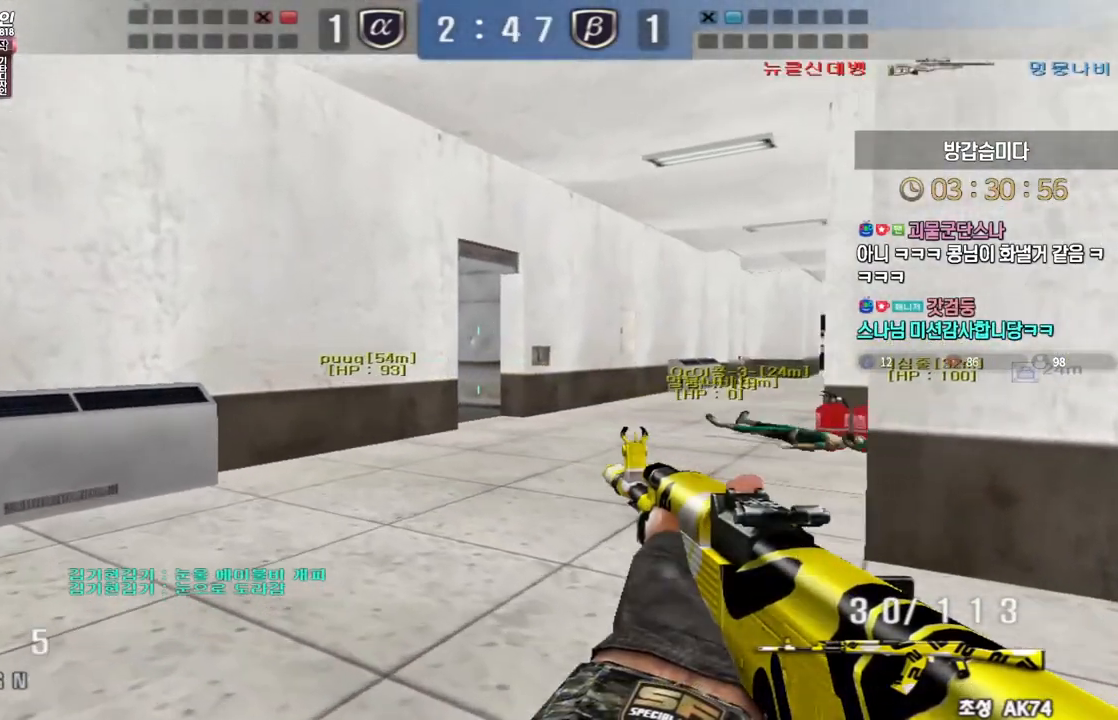
{"keys": ["a", "shift", "w"], "events": []}
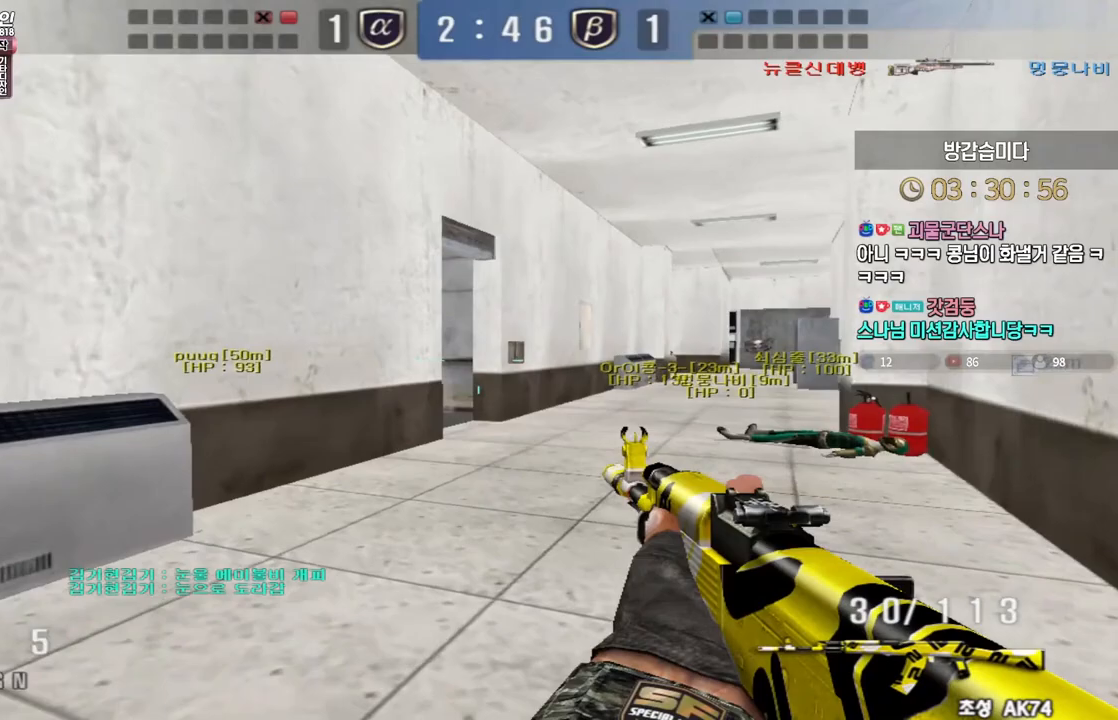
{"keys": ["a", "shift", "w"], "events": []}
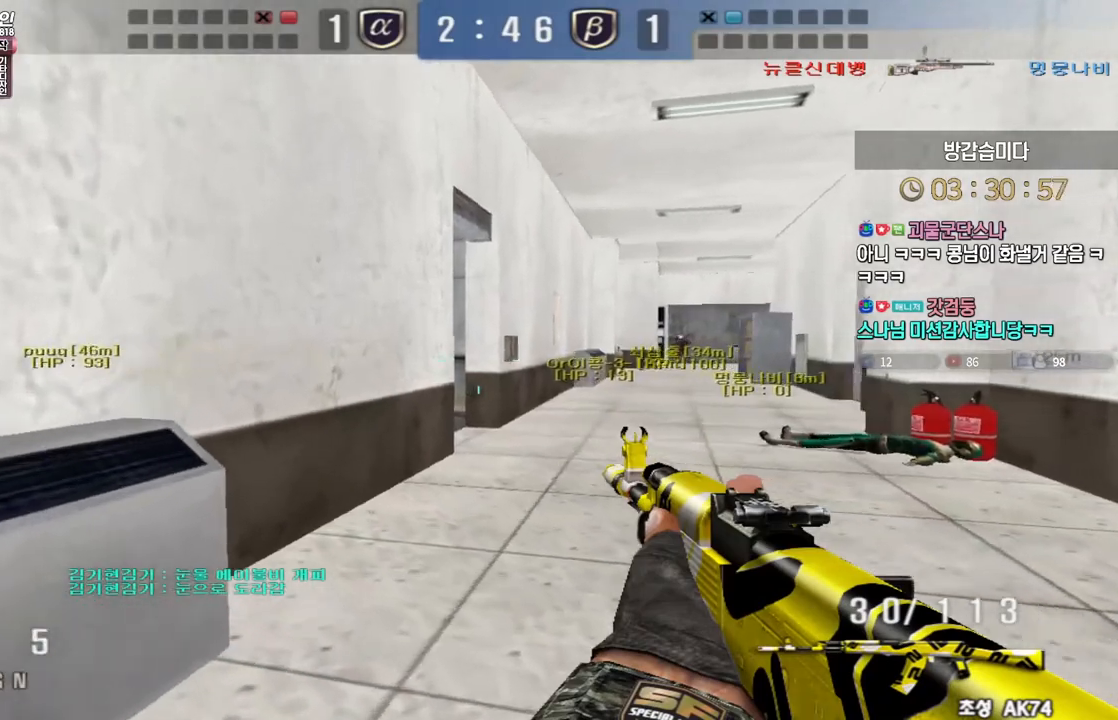
{"keys": ["a", "shift", "w"], "events": []}
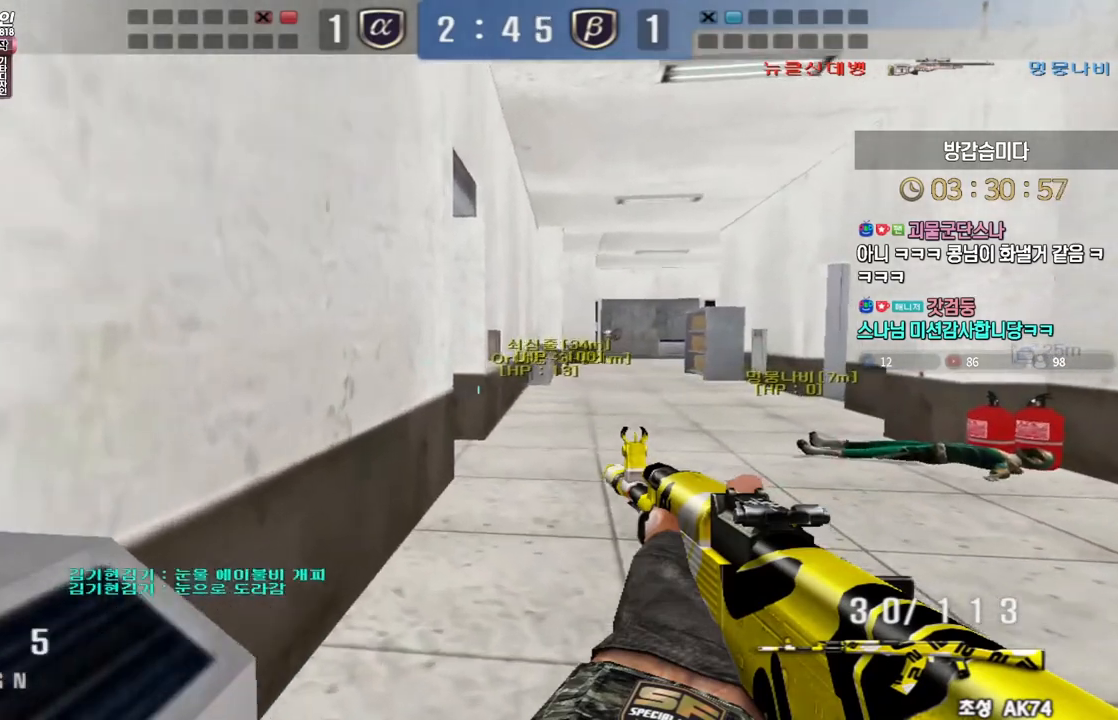
{"keys": ["a", "shift"], "events": [[217, "w", "up"]]}
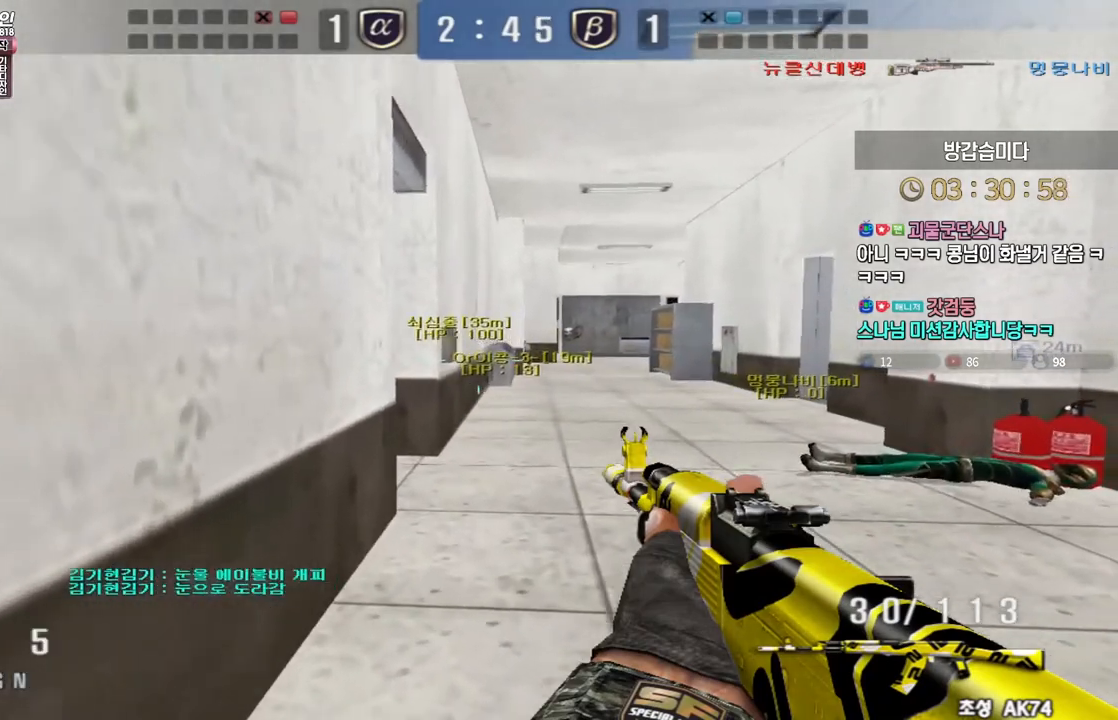
{"keys": ["a", "shift", "w"], "events": [[200, "a", "up"], [300, "a", "down"], [317, "w", "down"]]}
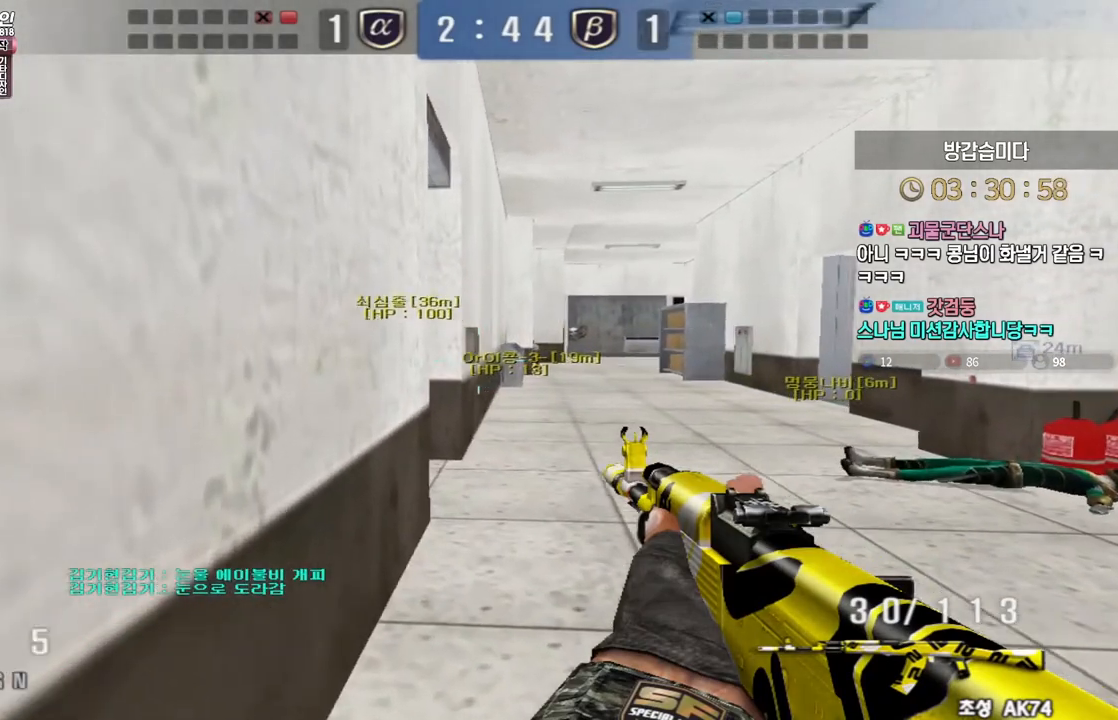
{"keys": ["shift"], "events": [[83, "w", "up"], [183, "s", "down"], [317, "a", "up"], [317, "s", "up"]]}